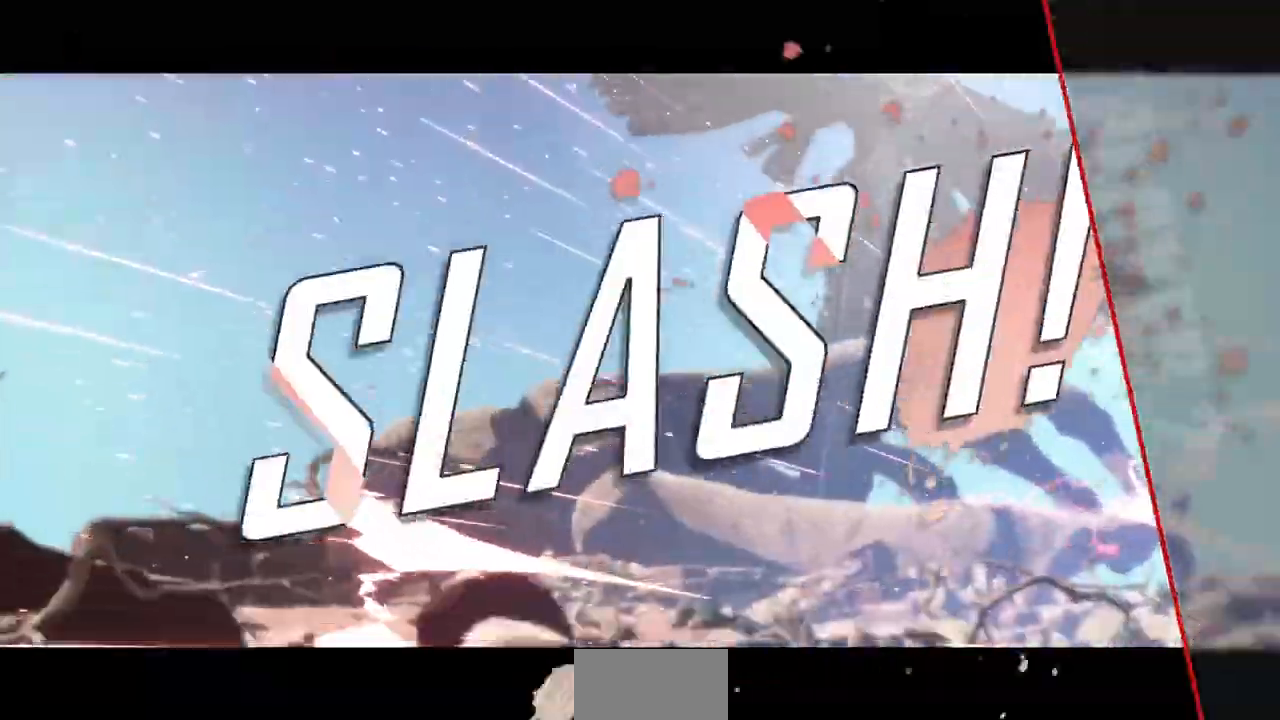
Gameplay with a controller (arcade stick); each line is a JSON object with the inputs held at the frame after it (dt_ms = milliseconds from this image to that frame). "events" lists button and stick changes between this image and that frame as [ms after this image, input, new state], when the widget could be followed in between. Not read: L3 R3 SELECT other_buttons.
{"dt_ms": 480, "buttons": [], "events": []}
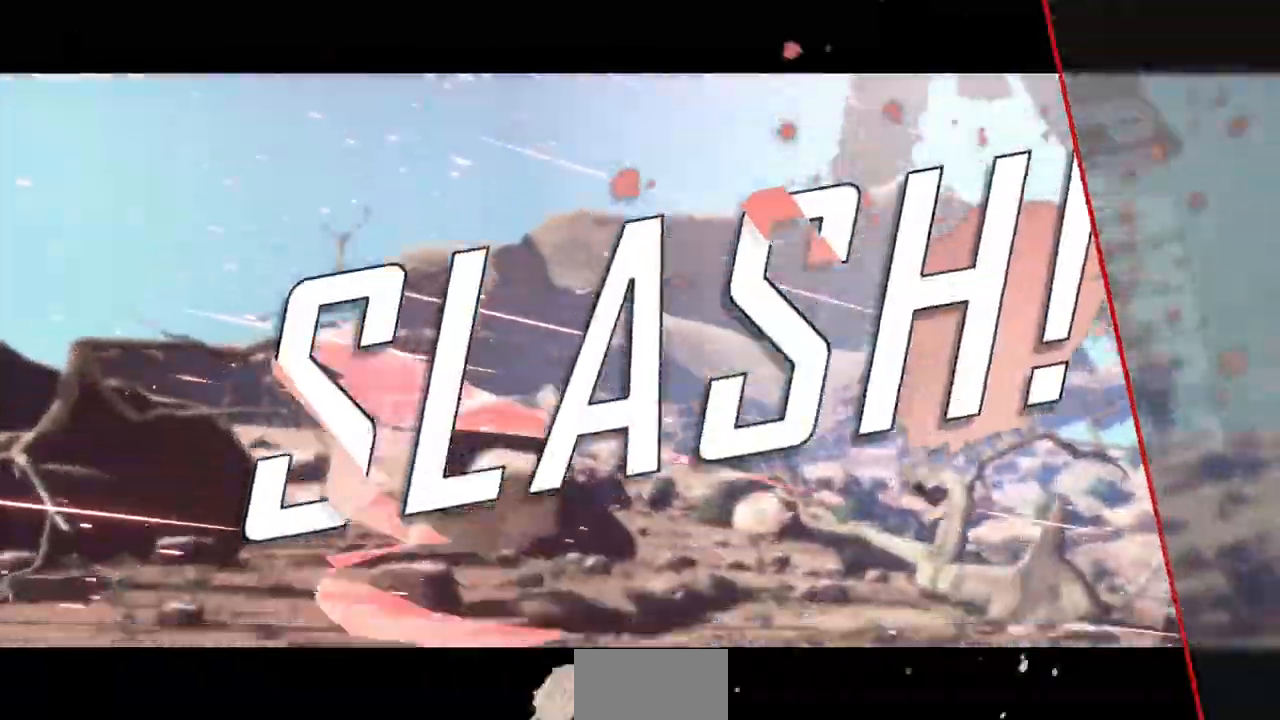
{"dt_ms": 520, "buttons": [], "events": []}
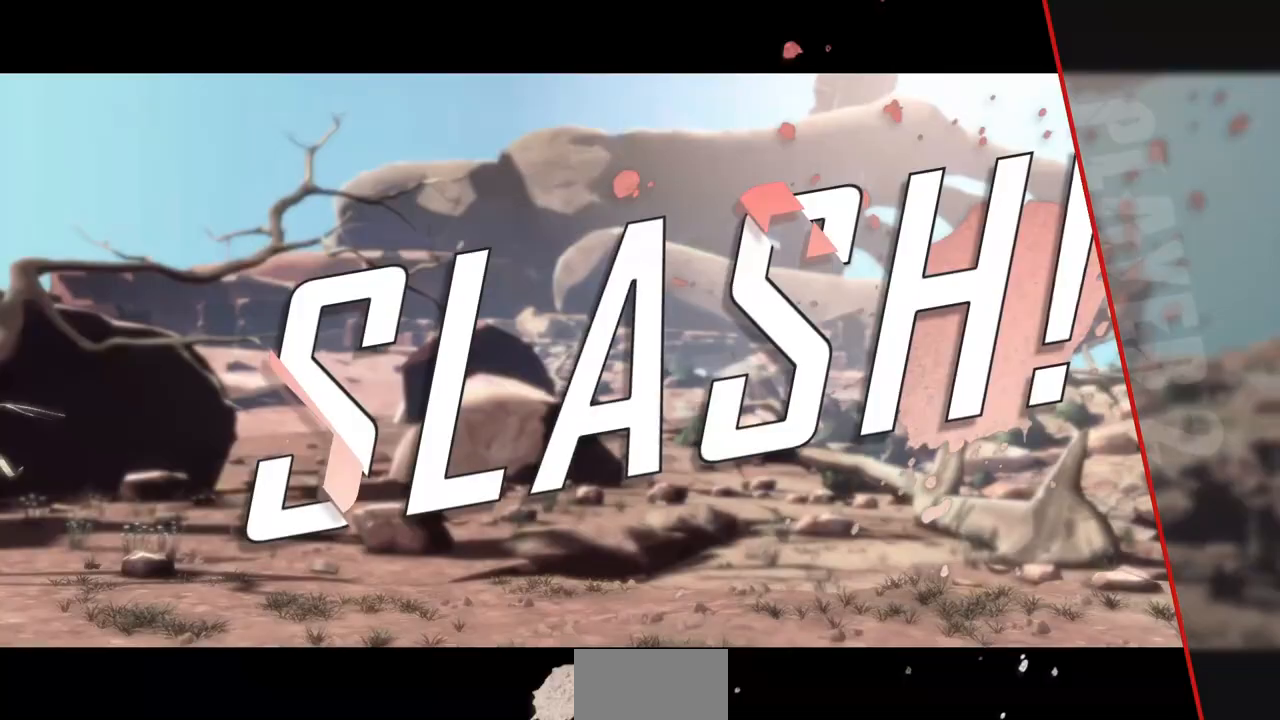
{"dt_ms": 480, "buttons": [], "events": []}
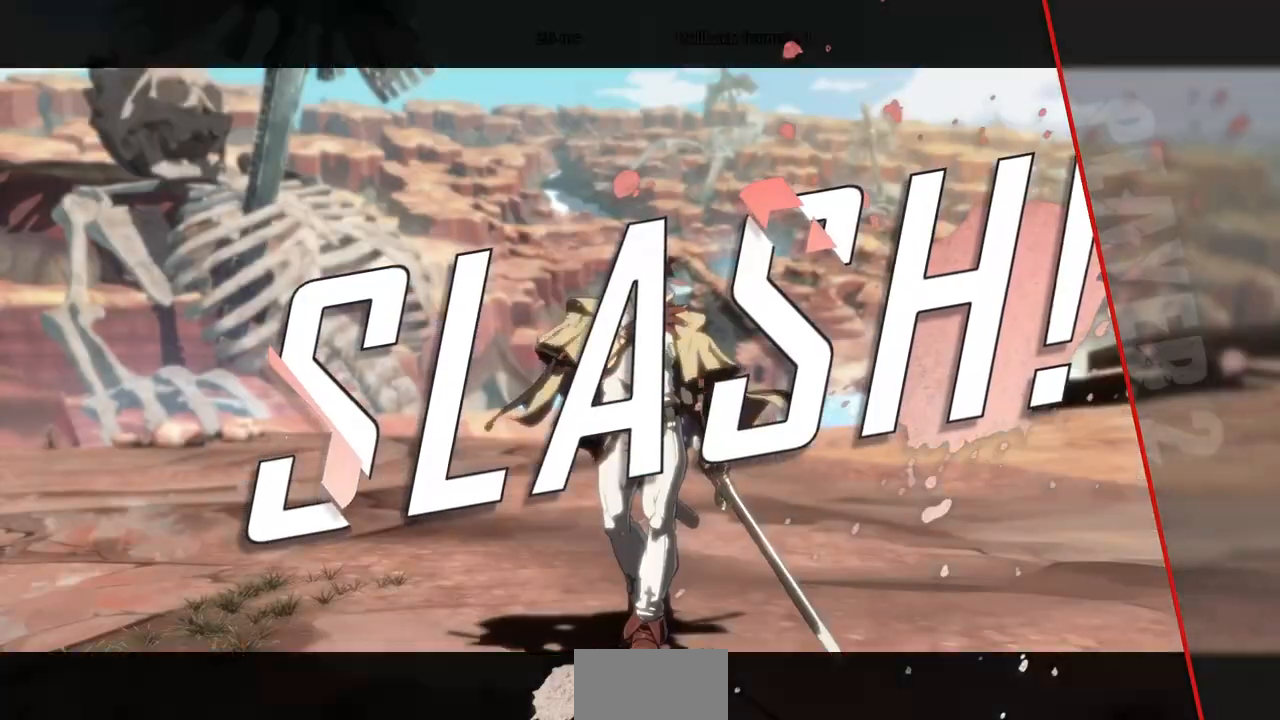
{"dt_ms": 520, "buttons": ["DPAD_DOWN"]}
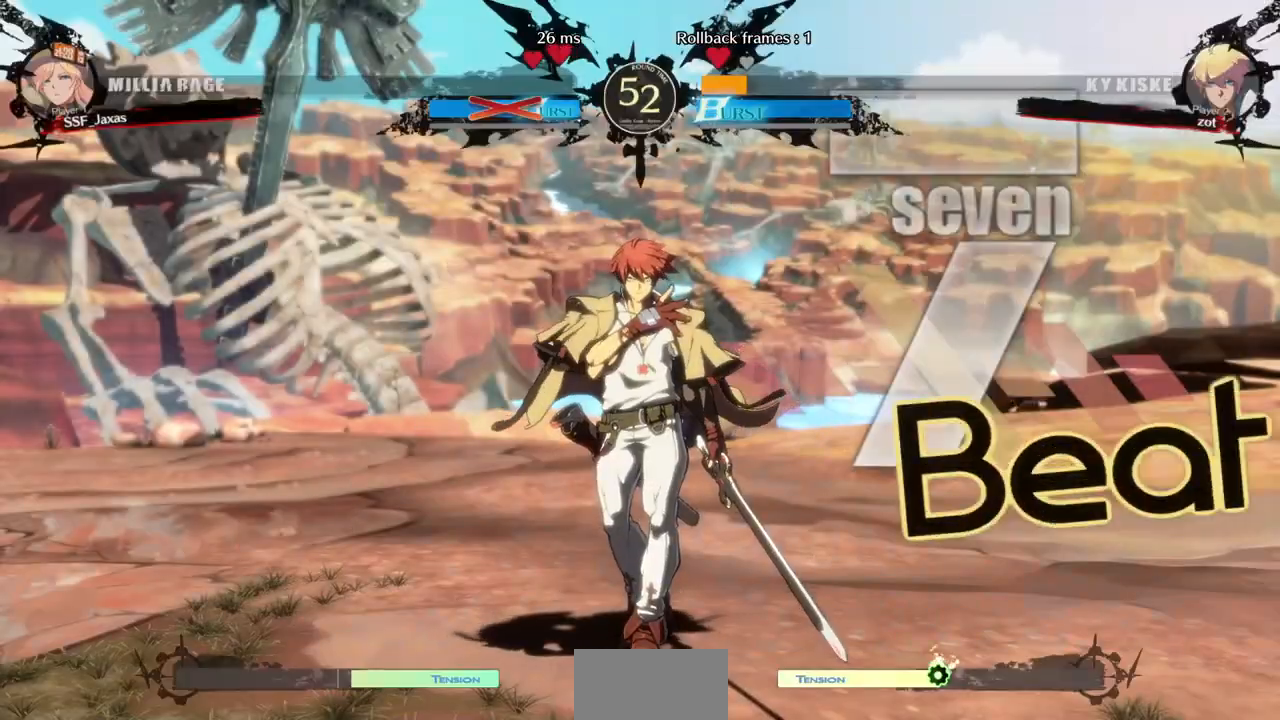
{"dt_ms": 480, "buttons": ["DPAD_UP", "DPAD_LEFT"]}
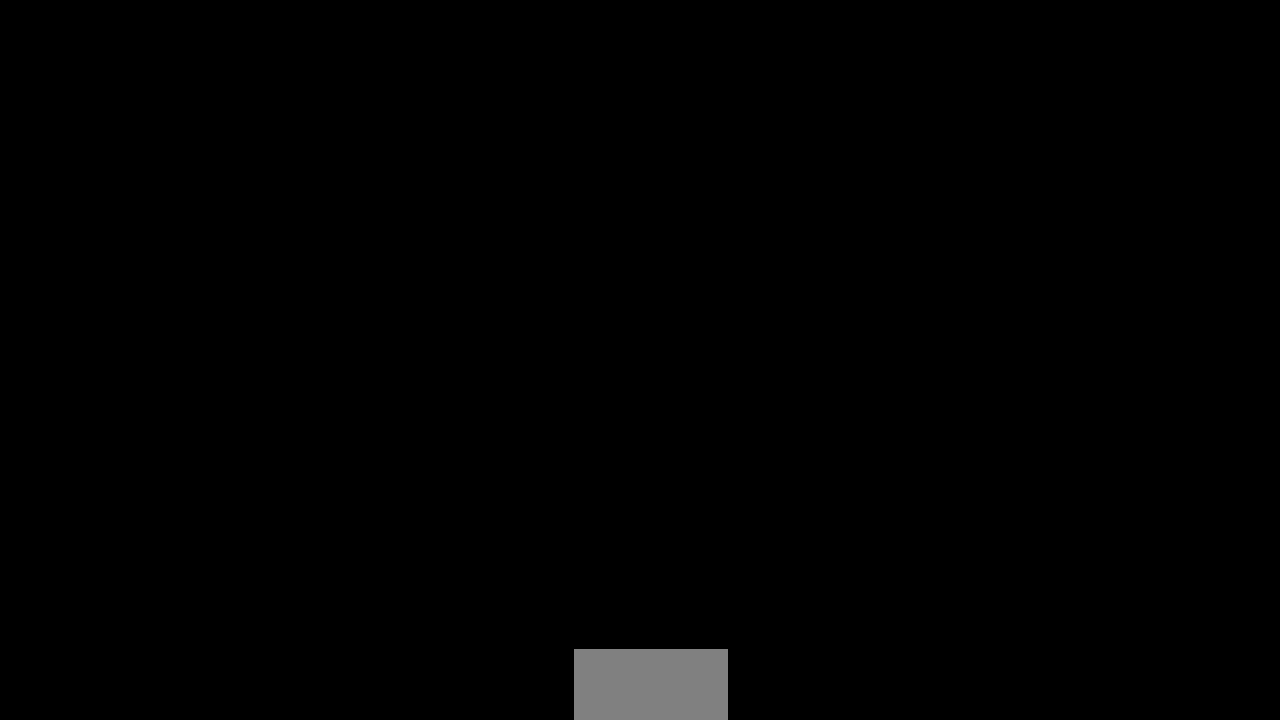
{"dt_ms": 1000, "buttons": ["DPAD_UP", "DPAD_RIGHT"]}
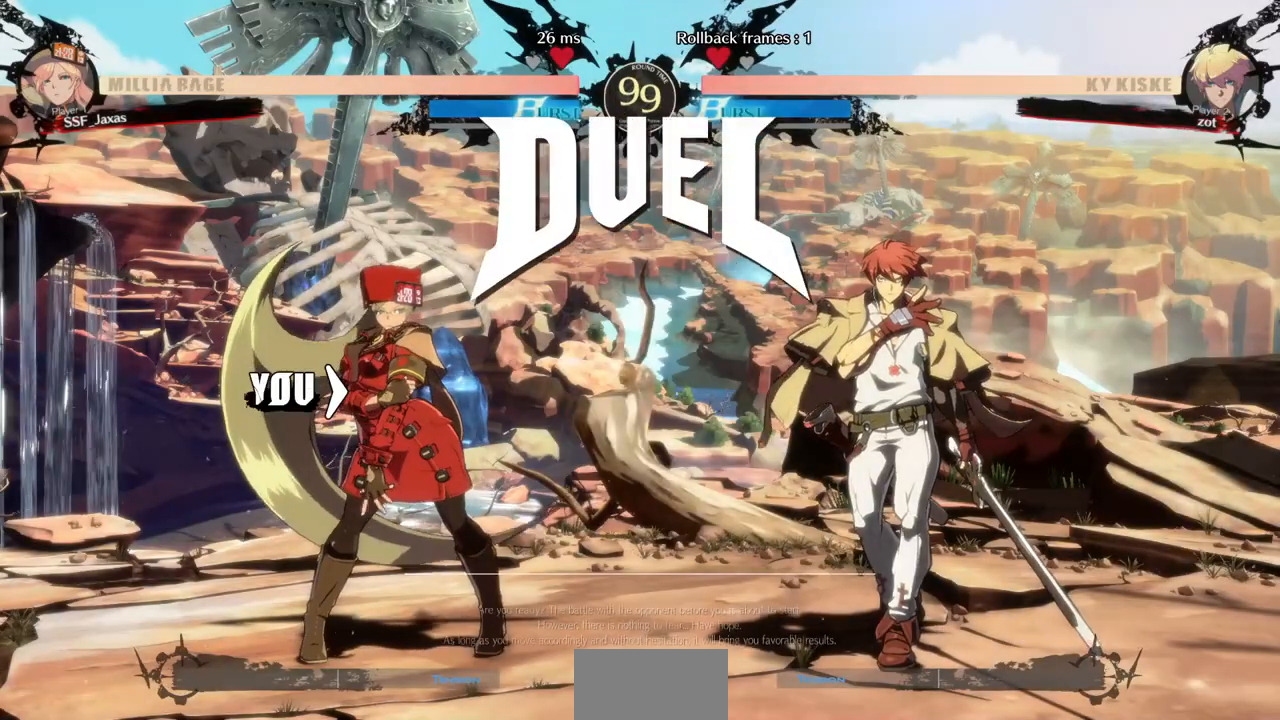
{"dt_ms": 520, "buttons": ["DPAD_LEFT"]}
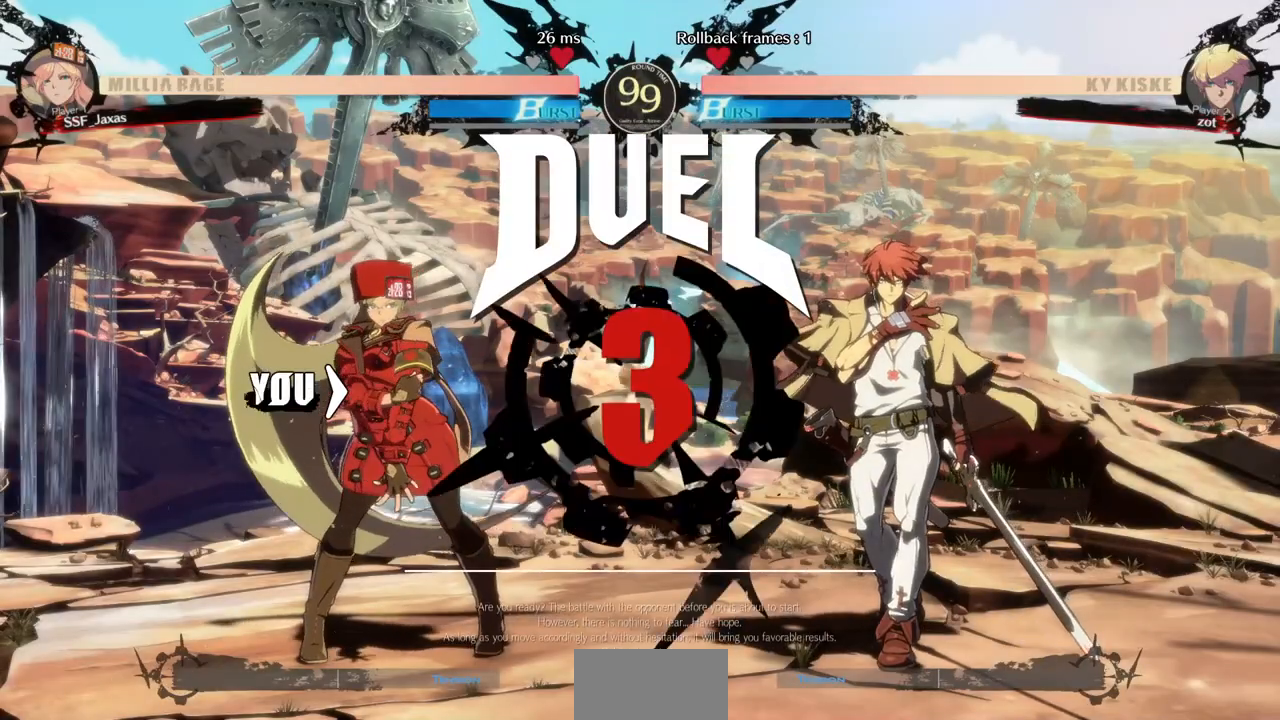
{"dt_ms": 1000, "buttons": [], "events": [[80, "DPAD_LEFT", "up"], [280, "DPAD_RIGHT", "down"], [400, "DPAD_DOWN", "down"], [400, "DPAD_RIGHT", "up"], [480, "DPAD_DOWN", "up"]]}
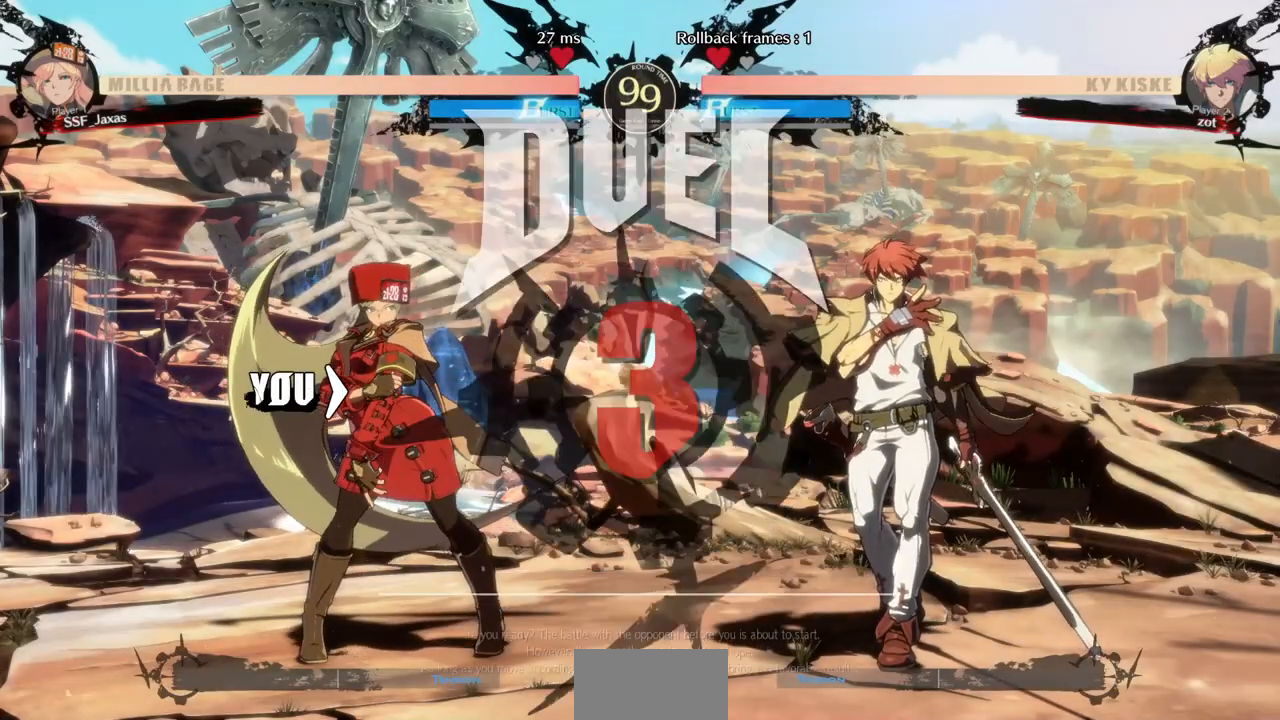
{"dt_ms": 480, "buttons": [], "events": []}
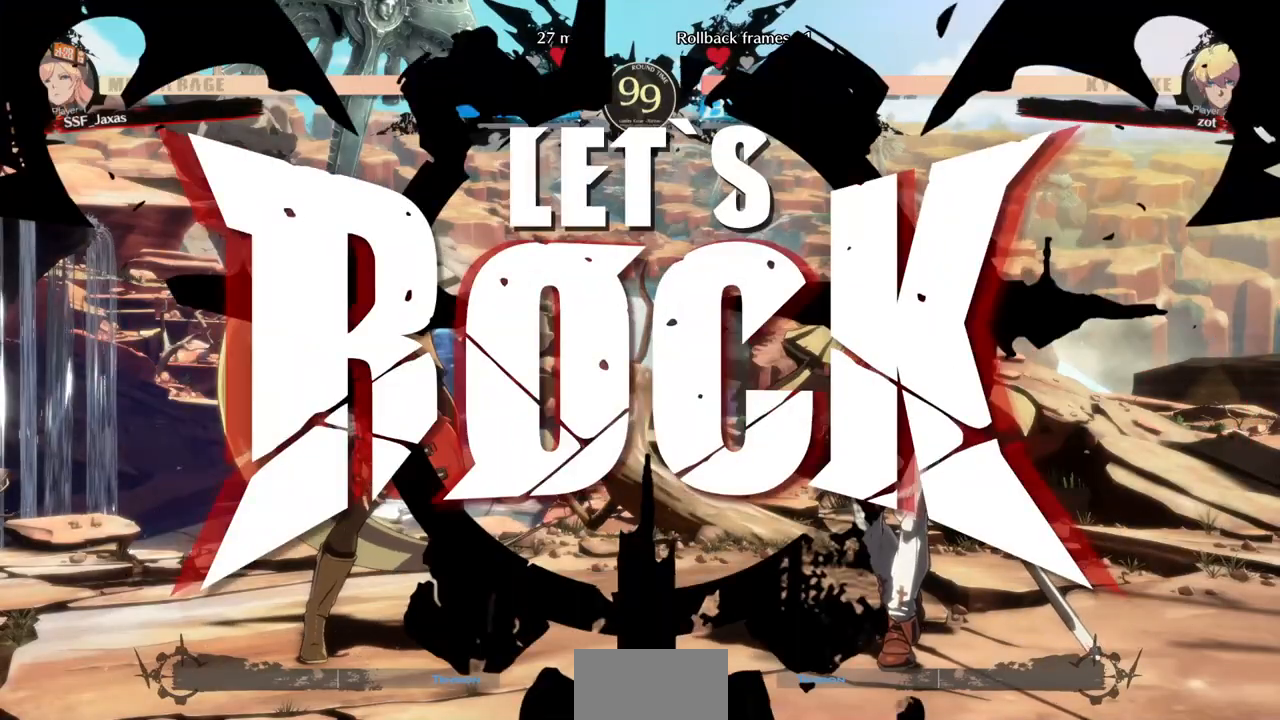
{"dt_ms": 520, "buttons": ["DPAD_UP", "DPAD_LEFT"], "events": [[400, "DPAD_LEFT", "down"], [400, "DPAD_UP", "down"]]}
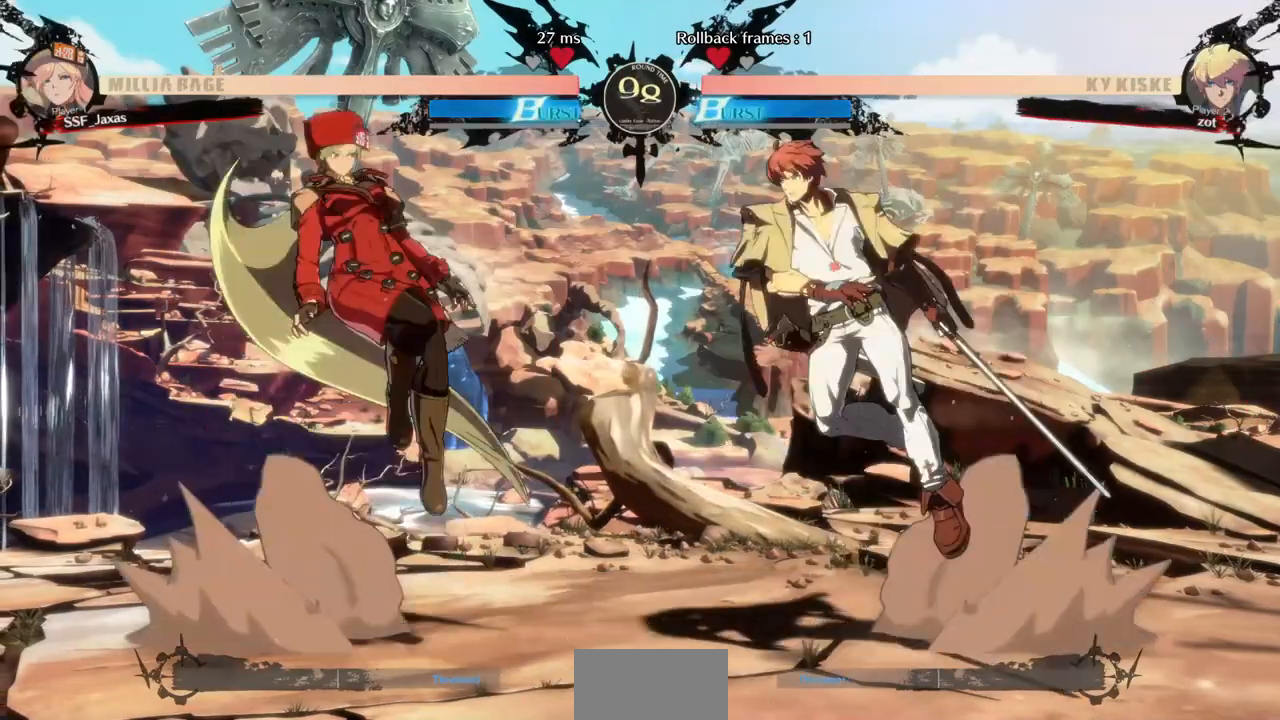
{"dt_ms": 480, "buttons": ["L1"], "events": [[40, "DPAD_UP", "up"], [120, "DPAD_LEFT", "up"], [480, "L1", "down"]]}
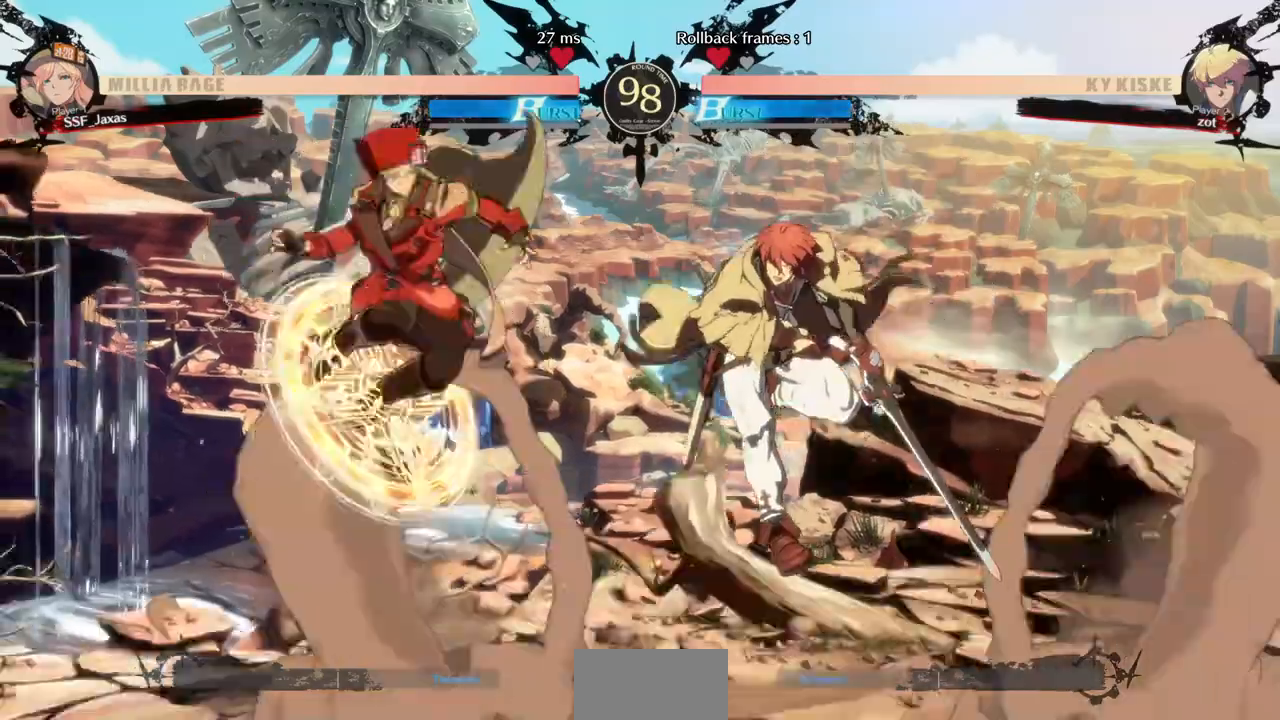
{"dt_ms": 520, "buttons": []}
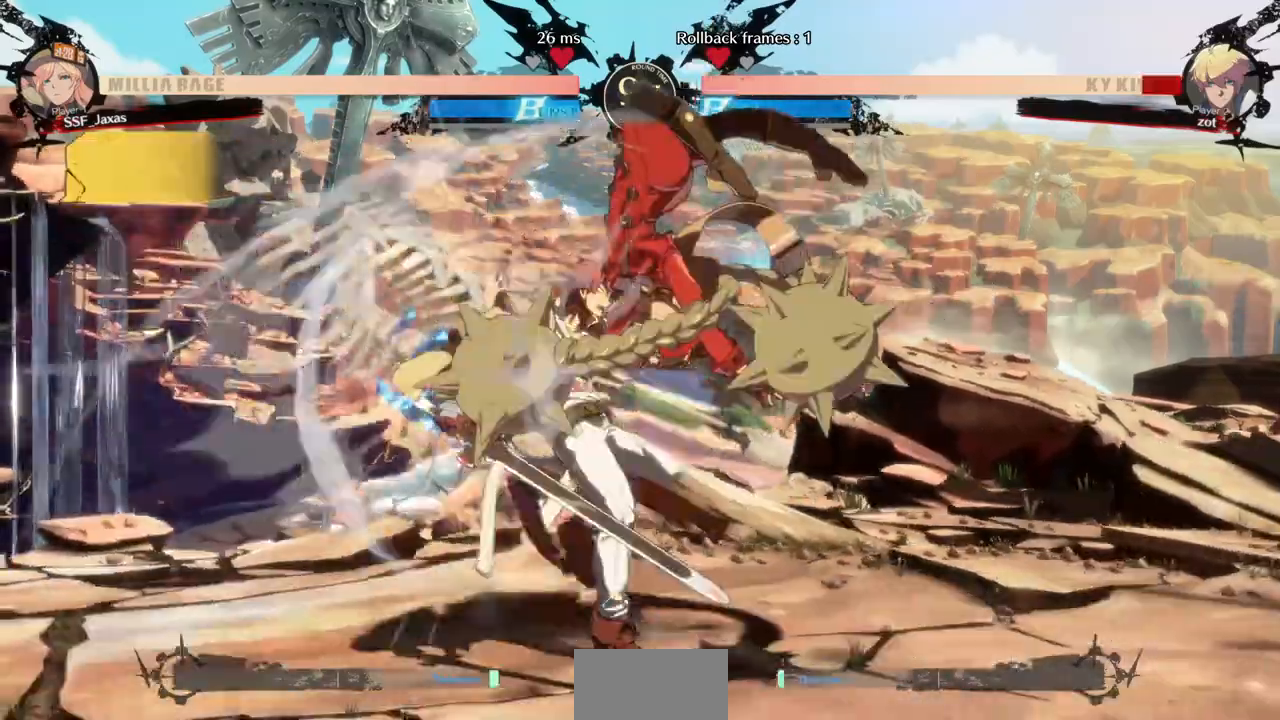
{"dt_ms": 480, "buttons": ["R2", "DPAD_DOWN"], "events": [[40, "DPAD_DOWN", "down"], [280, "SQUARE", "down"], [440, "SQUARE", "up"], [480, "R2", "down"]]}